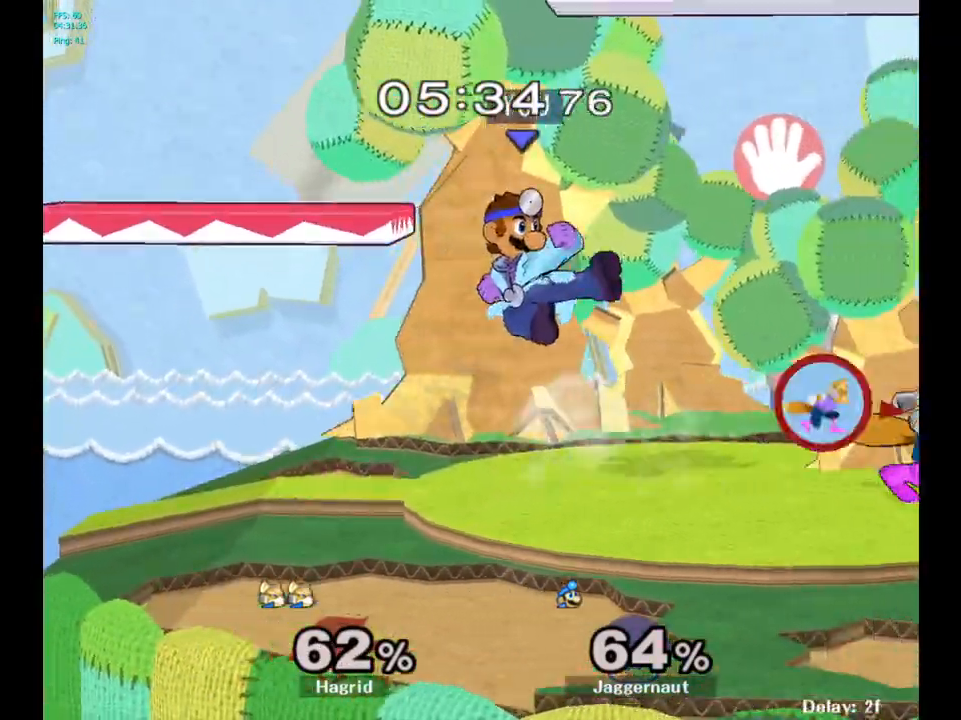
Gameplay with a controller (Nintendo layout); each line is a JSON object with the inputs held at the frame after it. "events" lists button and stick changes between this image and that frame as [ms after this image, input, new state], when the widget could be followed in between. Not read: L3 R3.
{"buttons": ["R1"], "left_stick": "center", "right_stick": "center", "events": [[367, "R1", "down"], [467, "left_stick", "center"]]}
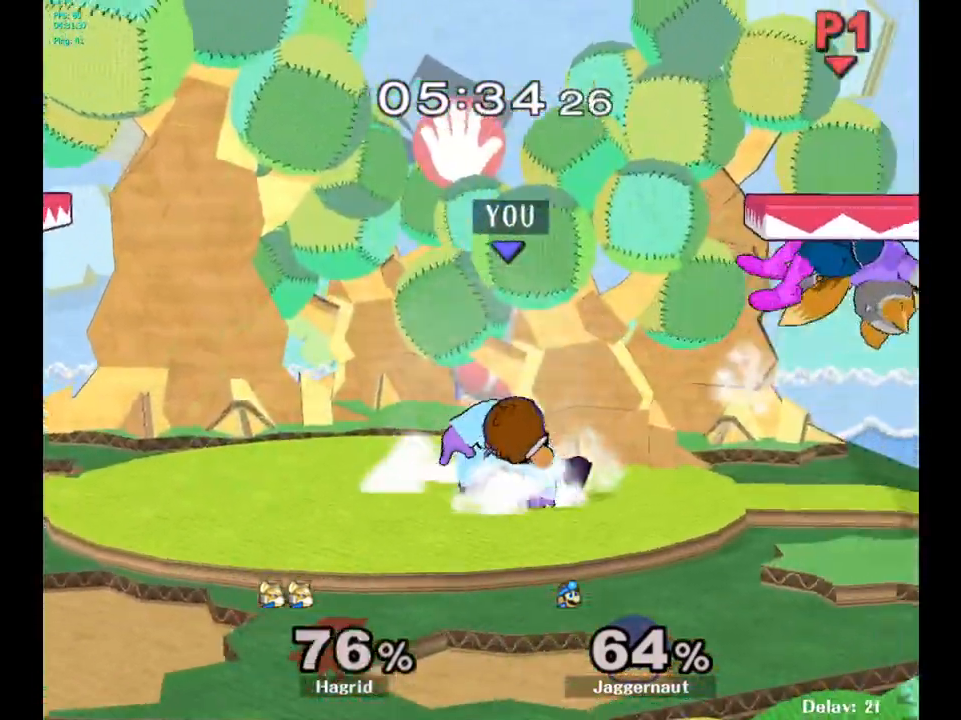
{"buttons": [], "left_stick": "right", "right_stick": "center", "events": [[83, "R1", "up"], [333, "left_stick", "right"]]}
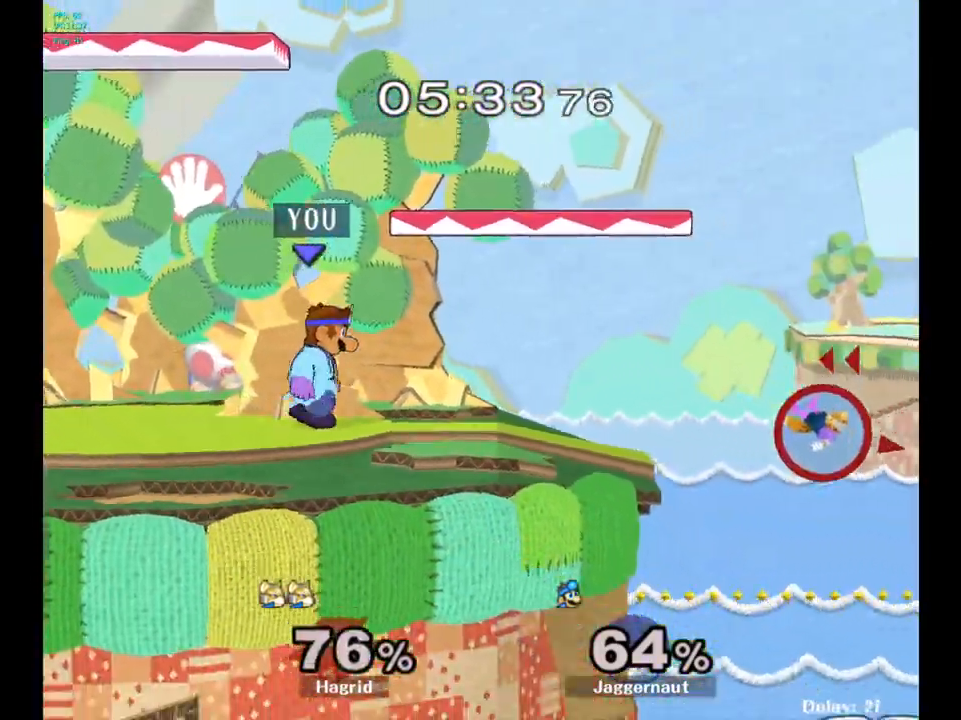
{"buttons": [], "left_stick": "center", "right_stick": "center", "events": [[383, "left_stick", "center"]]}
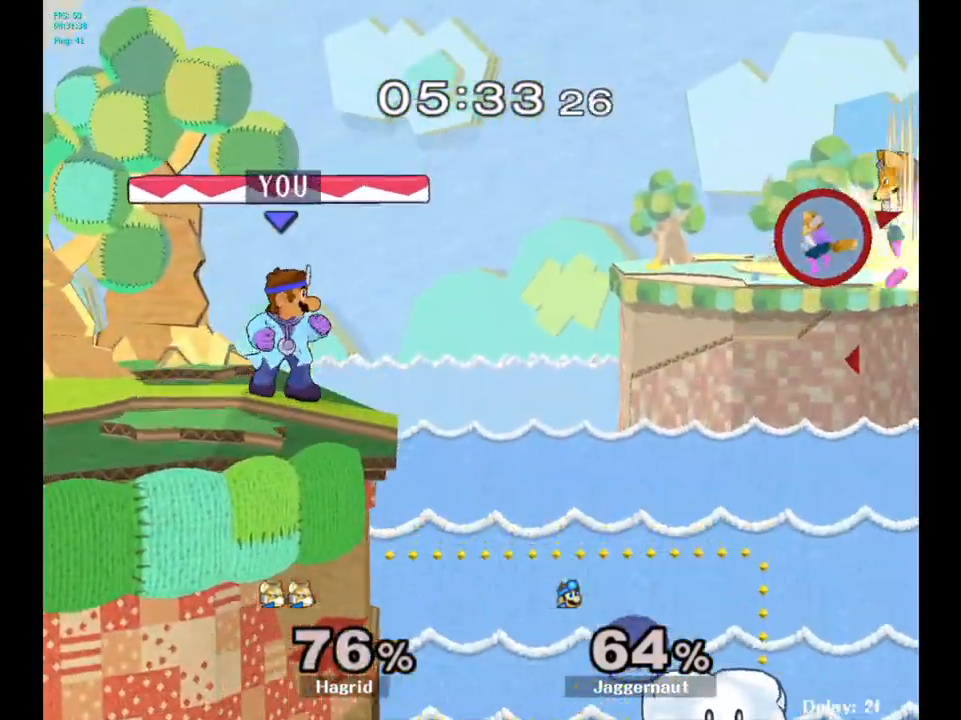
{"buttons": [], "left_stick": "center", "right_stick": "center", "events": []}
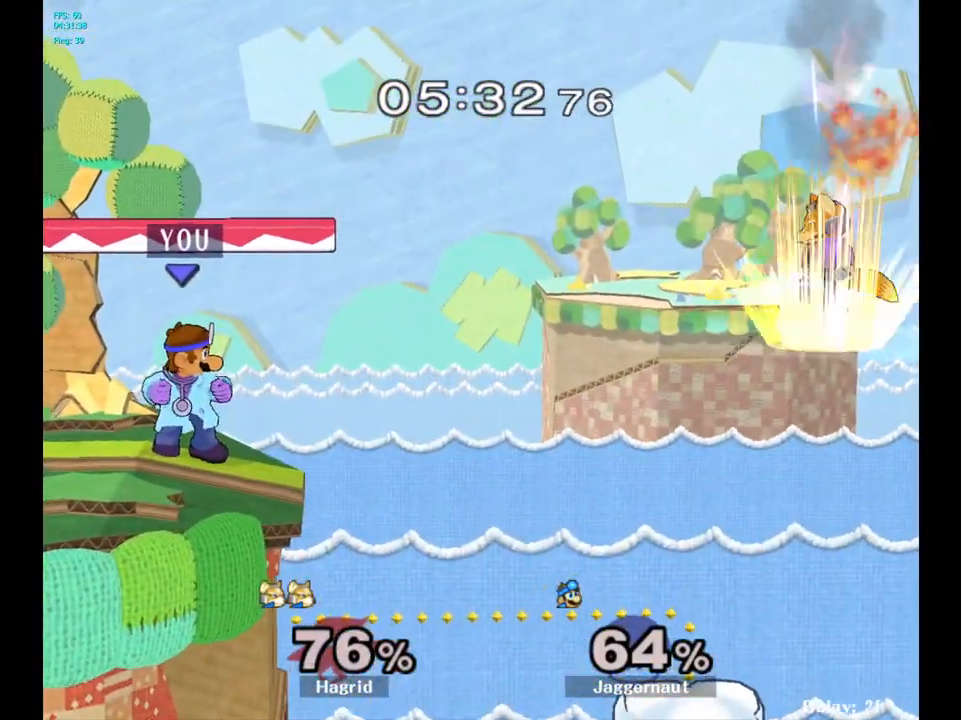
{"buttons": [], "left_stick": "up-right", "right_stick": "center", "events": [[50, "left_stick", "right"], [167, "B", "down"], [283, "B", "up"], [350, "left_stick", "up-right"]]}
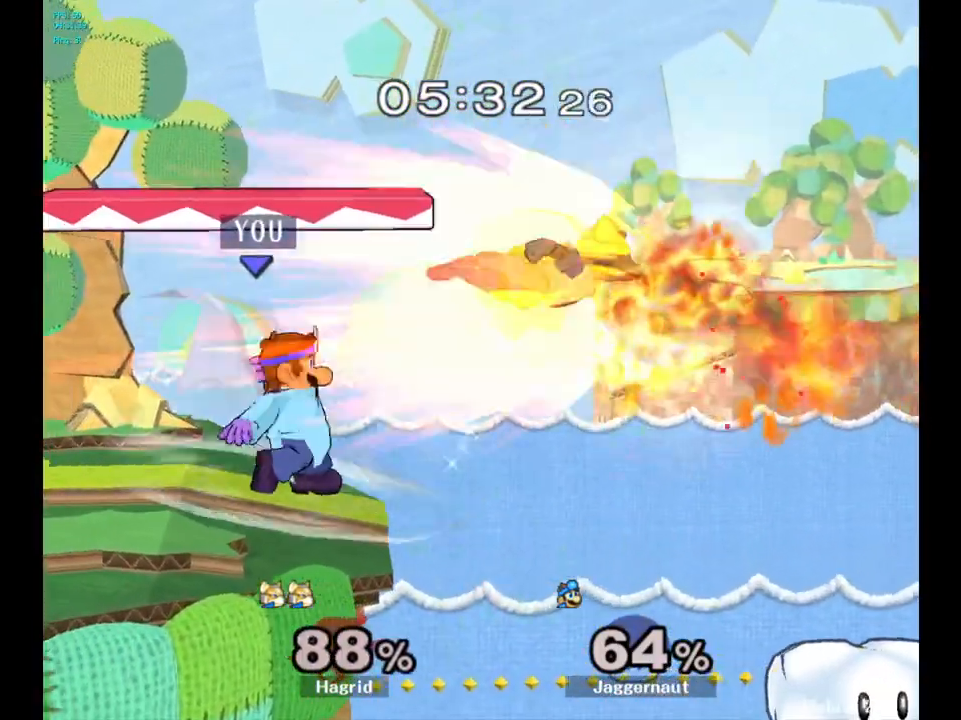
{"buttons": [], "left_stick": "center", "right_stick": "center", "events": [[50, "left_stick", "center"]]}
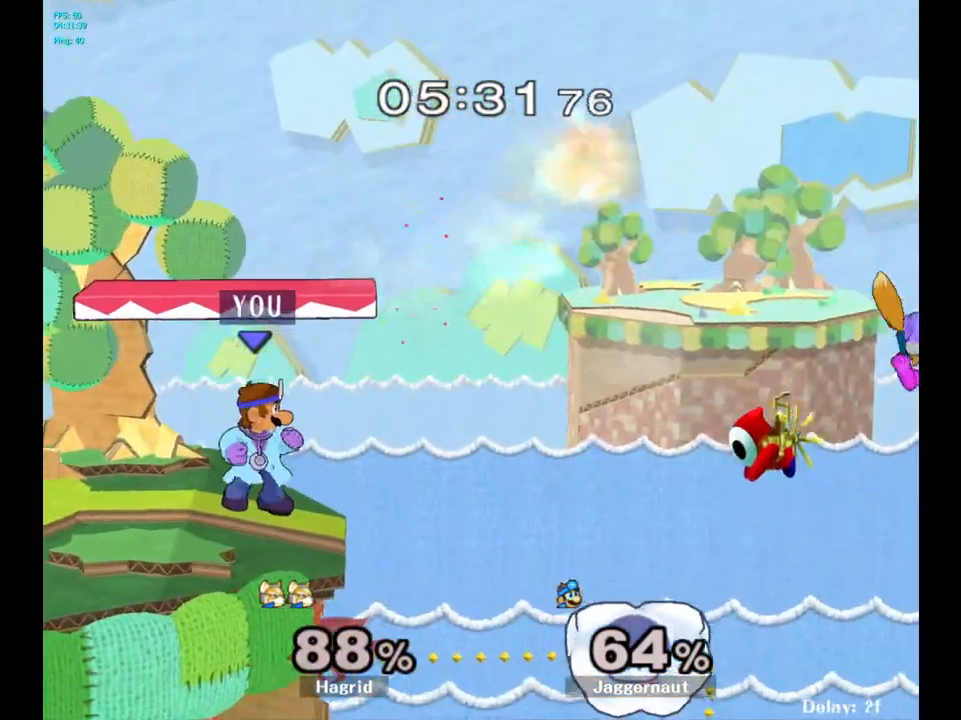
{"buttons": [], "left_stick": "left", "right_stick": "center", "events": [[400, "left_stick", "left"]]}
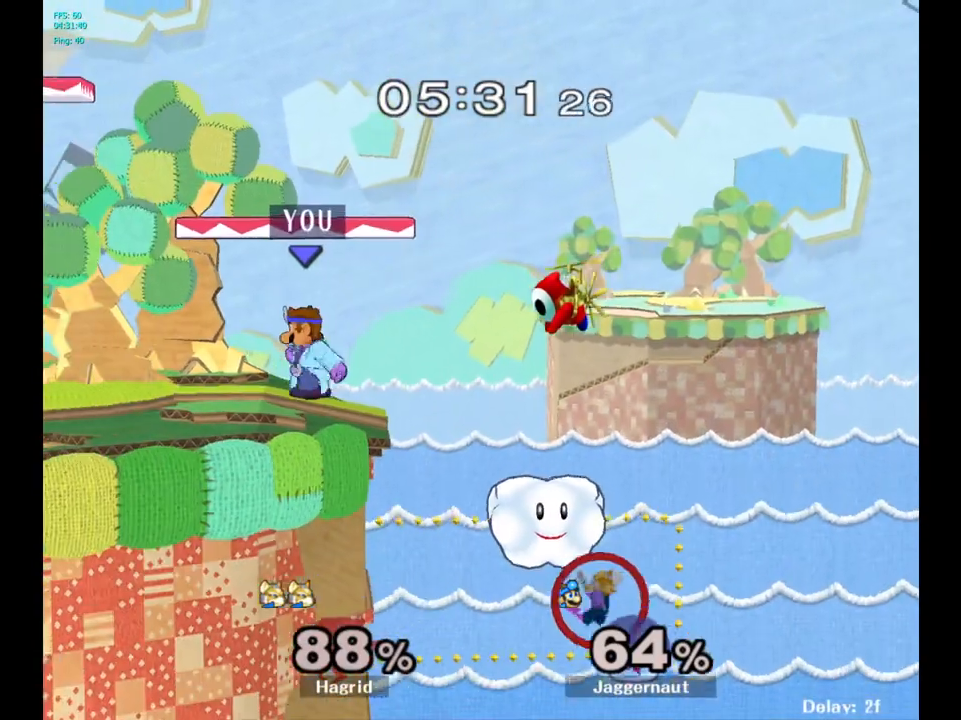
{"buttons": [], "left_stick": "center", "right_stick": "center", "events": [[233, "left_stick", "center"]]}
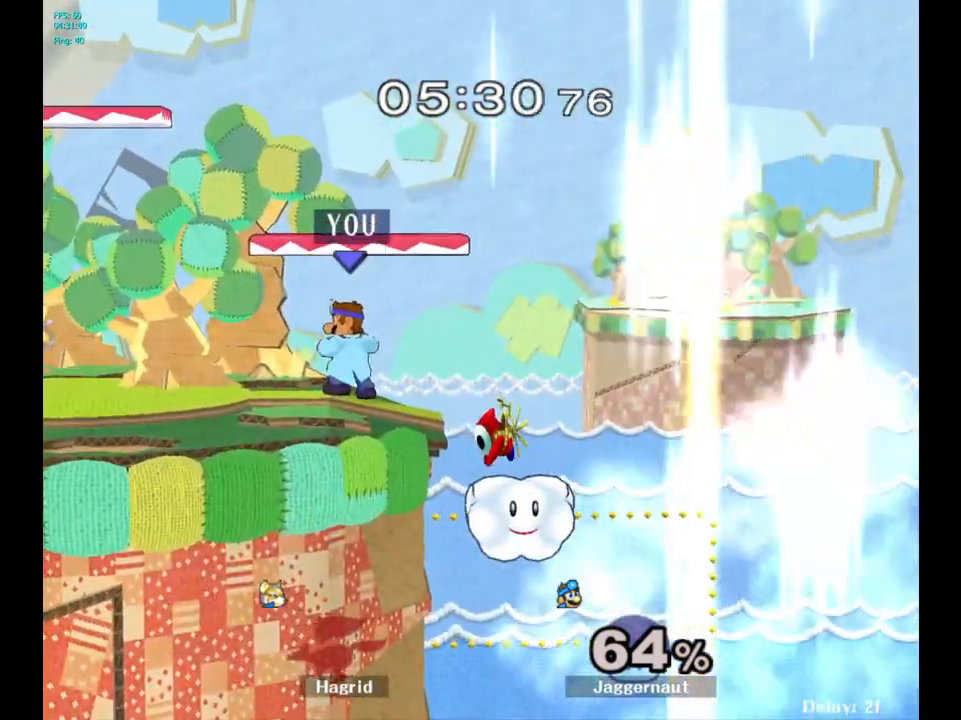
{"buttons": ["Y"], "left_stick": "center", "right_stick": "center", "events": [[350, "Y", "down"]]}
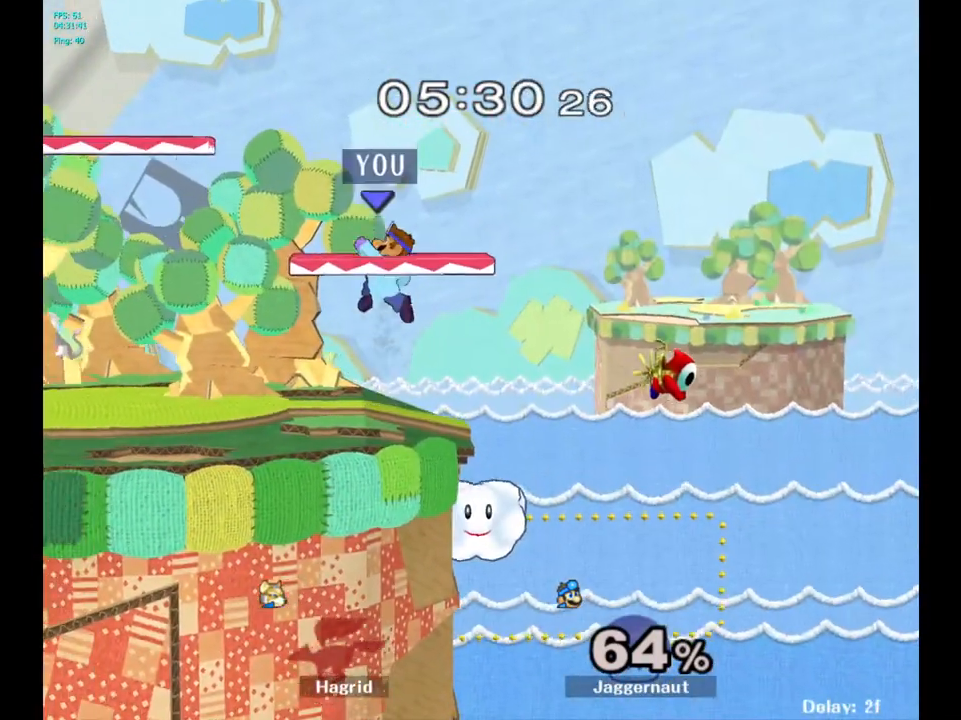
{"buttons": [], "left_stick": "left", "right_stick": "center", "events": [[83, "left_stick", "right"], [150, "R1", "down"], [183, "Y", "up"], [183, "left_stick", "down"], [267, "left_stick", "center"], [283, "R1", "up"], [400, "left_stick", "left"]]}
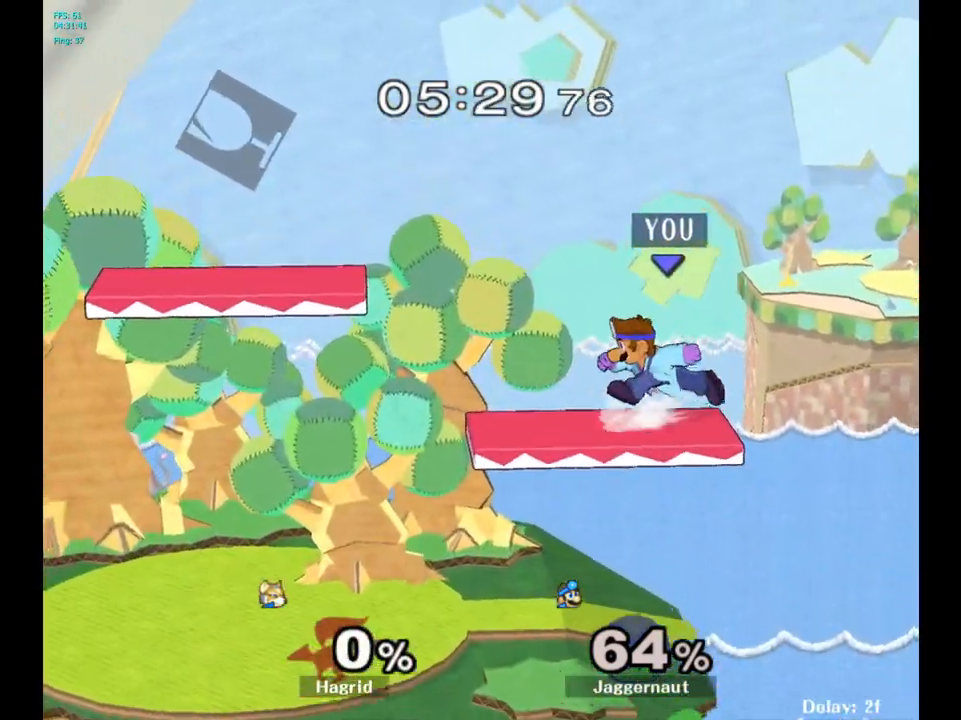
{"buttons": ["Y", "R1"], "left_stick": "down-right", "right_stick": "center", "events": [[33, "left_stick", "center"], [367, "Y", "down"], [367, "left_stick", "down-right"], [433, "R1", "down"]]}
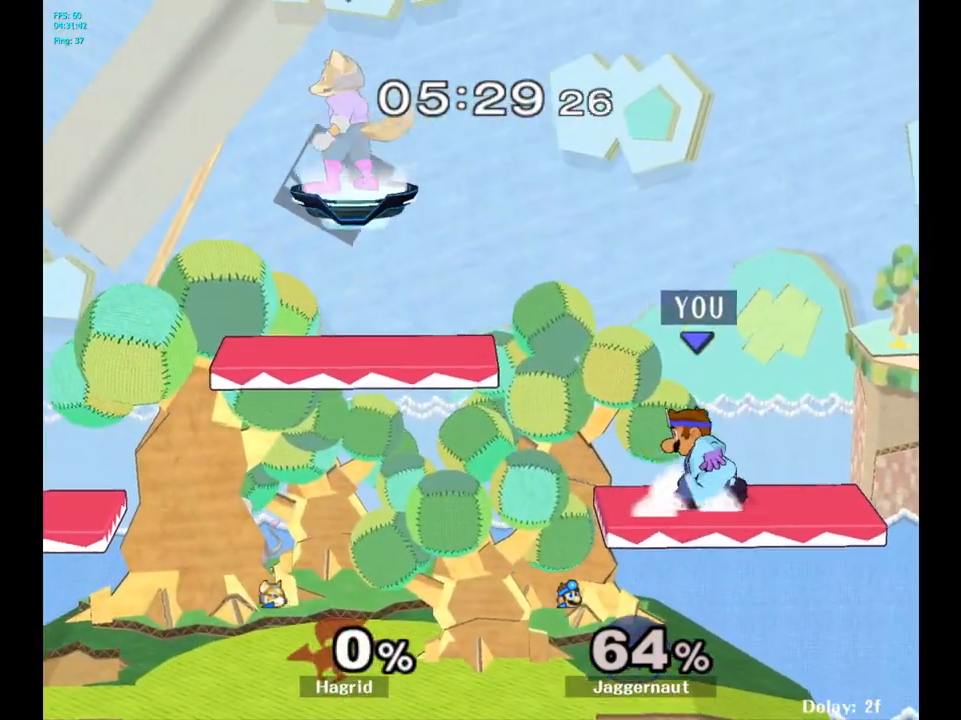
{"buttons": ["Y"], "left_stick": "left", "right_stick": "center", "events": [[50, "Y", "up"], [67, "R1", "up"], [67, "left_stick", "center"], [183, "Y", "down"], [183, "left_stick", "down-left"], [250, "R1", "down"], [350, "R1", "up"], [350, "Y", "up"], [383, "left_stick", "center"], [450, "left_stick", "left"], [467, "Y", "down"]]}
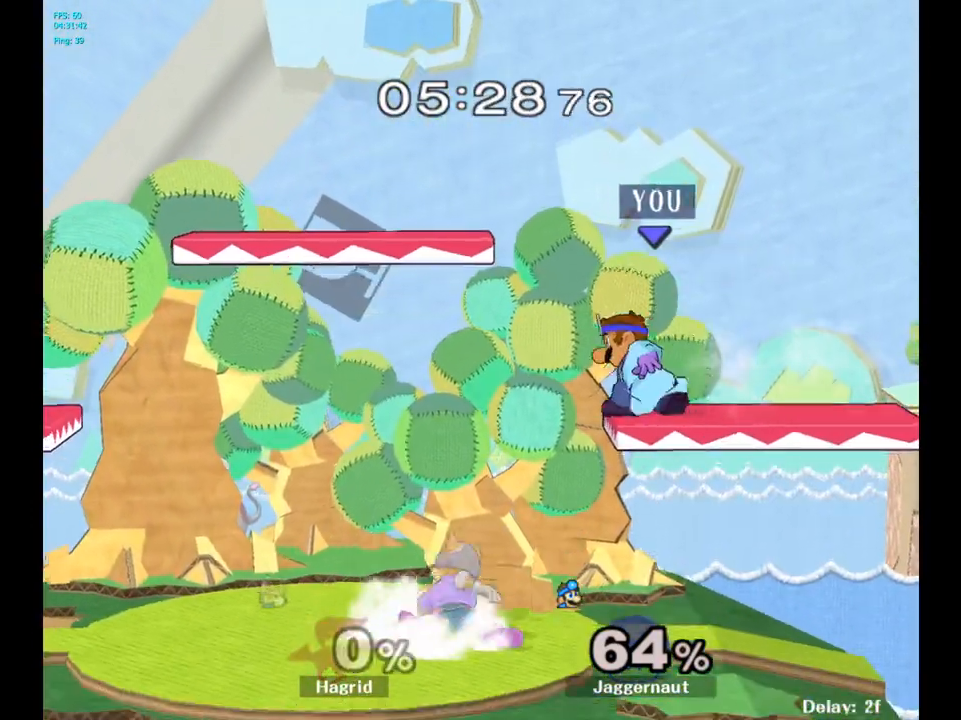
{"buttons": ["R1"], "left_stick": "left", "right_stick": "center", "events": [[200, "left_stick", "down-left"], [217, "R1", "down"], [333, "Y", "up"], [350, "left_stick", "left"]]}
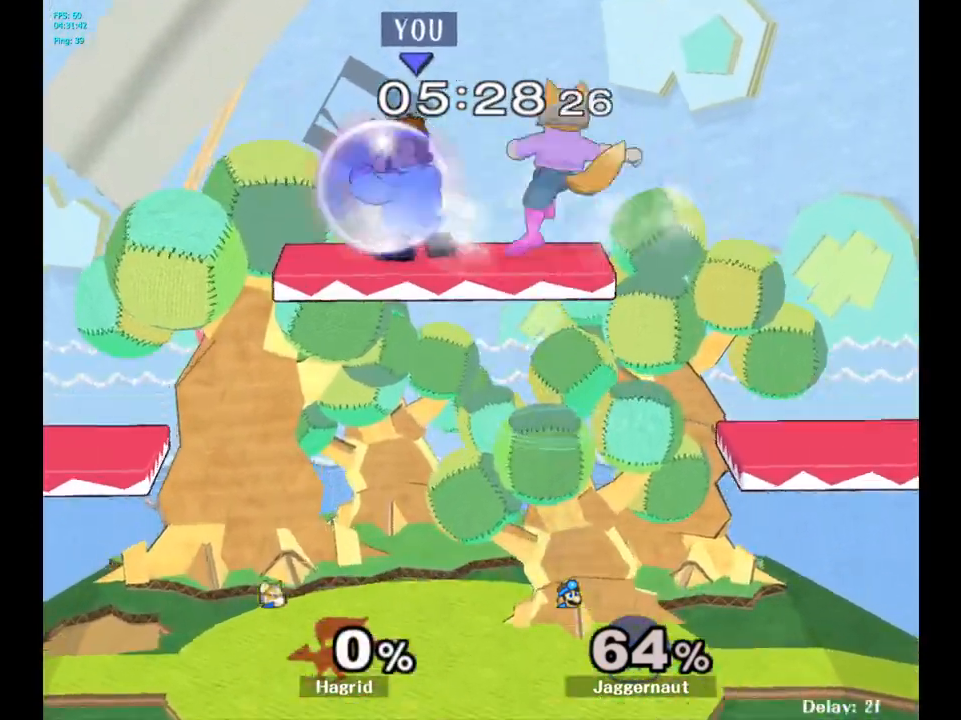
{"buttons": ["R1"], "left_stick": "down", "right_stick": "center", "events": [[367, "left_stick", "down"]]}
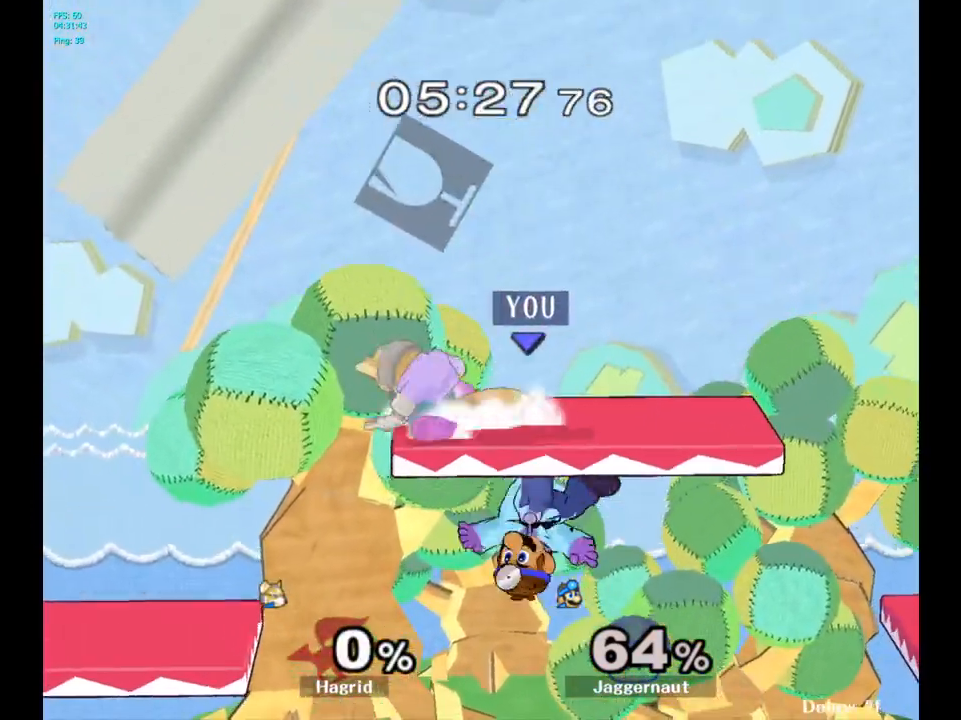
{"buttons": [], "left_stick": "right", "right_stick": "center", "events": [[83, "R1", "up"], [83, "left_stick", "down-right"], [183, "Y", "down"], [200, "left_stick", "up"], [267, "A", "down"], [367, "Y", "up"], [400, "left_stick", "up-right"], [467, "A", "up"], [500, "left_stick", "right"]]}
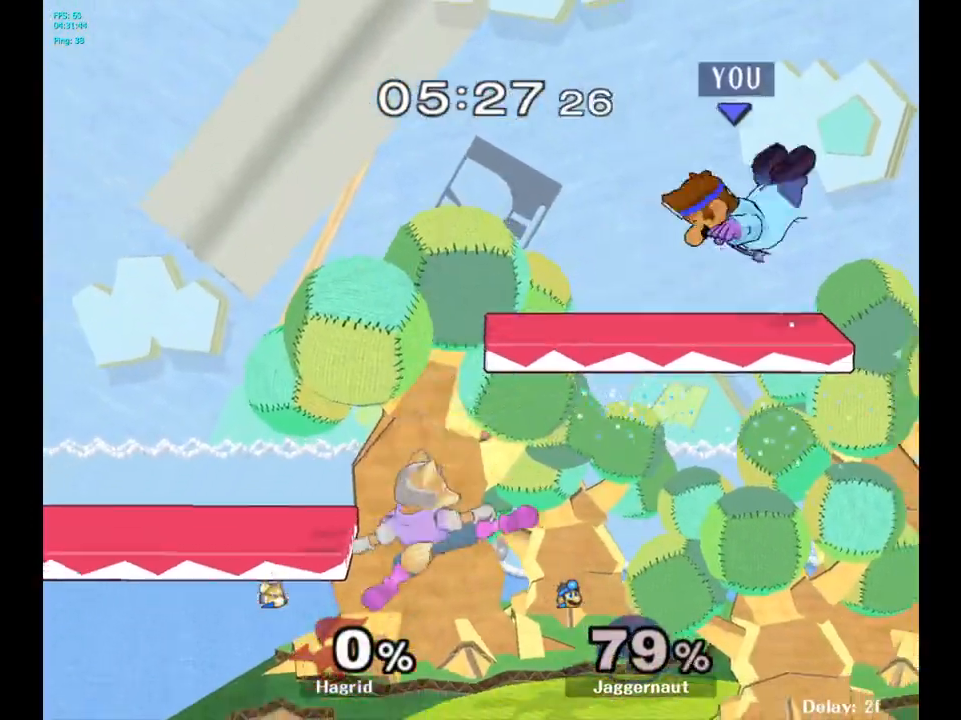
{"buttons": [], "left_stick": "center", "right_stick": "center", "events": [[283, "left_stick", "left"], [483, "left_stick", "center"]]}
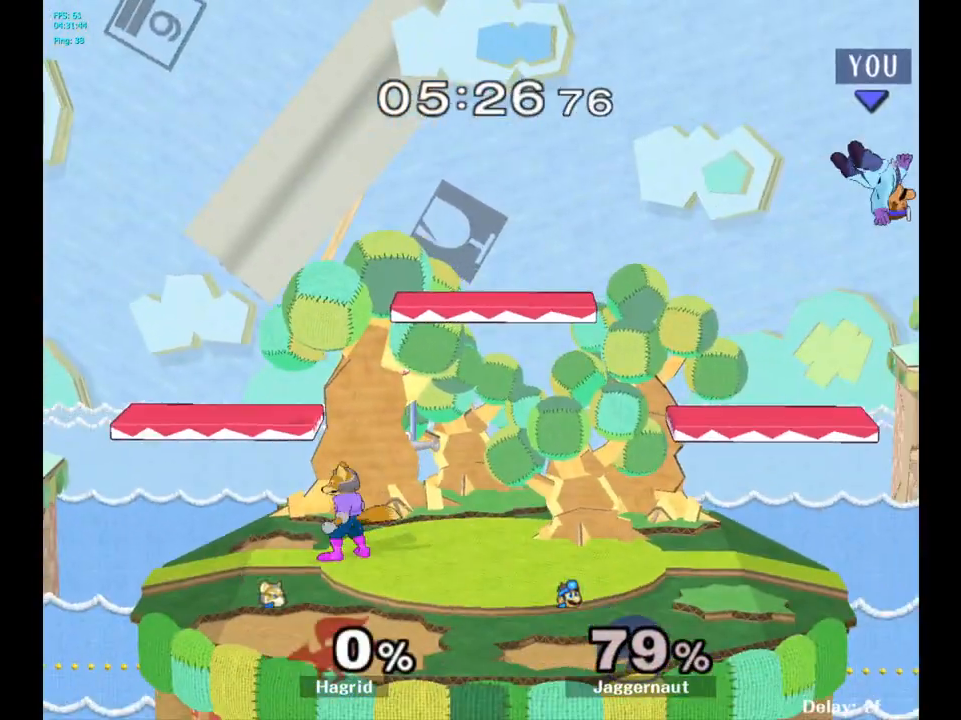
{"buttons": [], "left_stick": "center", "right_stick": "center", "events": [[50, "left_stick", "left"], [200, "left_stick", "center"], [250, "left_stick", "left"], [417, "left_stick", "center"]]}
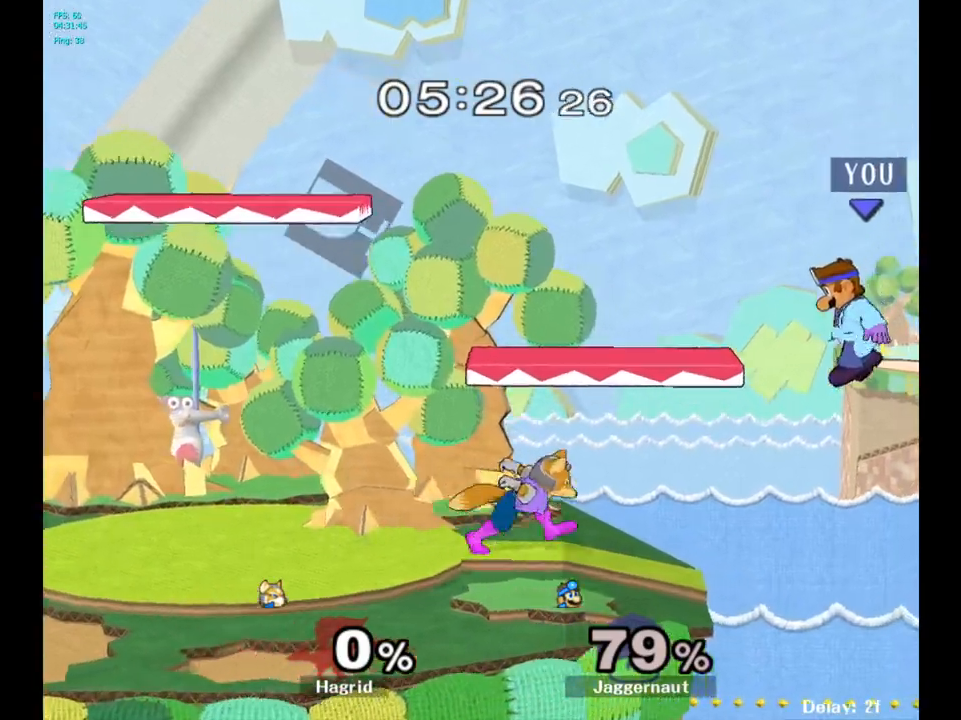
{"buttons": [], "left_stick": "right", "right_stick": "center", "events": [[117, "left_stick", "down"], [267, "left_stick", "left"], [417, "left_stick", "center"], [500, "left_stick", "right"]]}
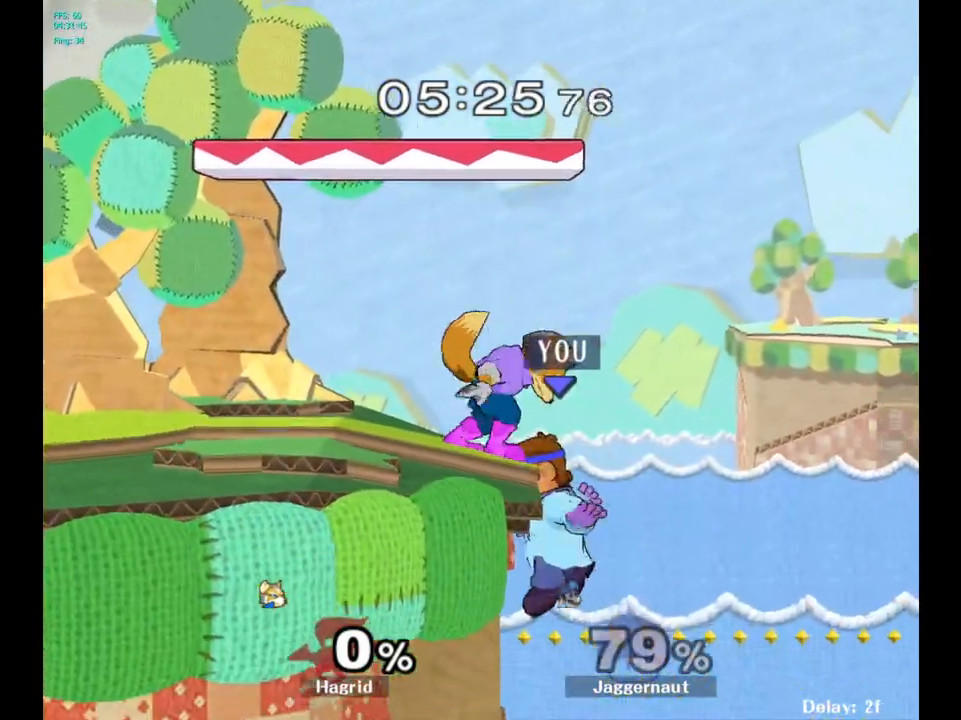
{"buttons": [], "left_stick": "left", "right_stick": "center", "events": [[67, "left_stick", "left"], [83, "Y", "down"], [117, "left_stick", "center"], [150, "A", "down"], [267, "Y", "up"], [300, "left_stick", "left"], [350, "A", "up"]]}
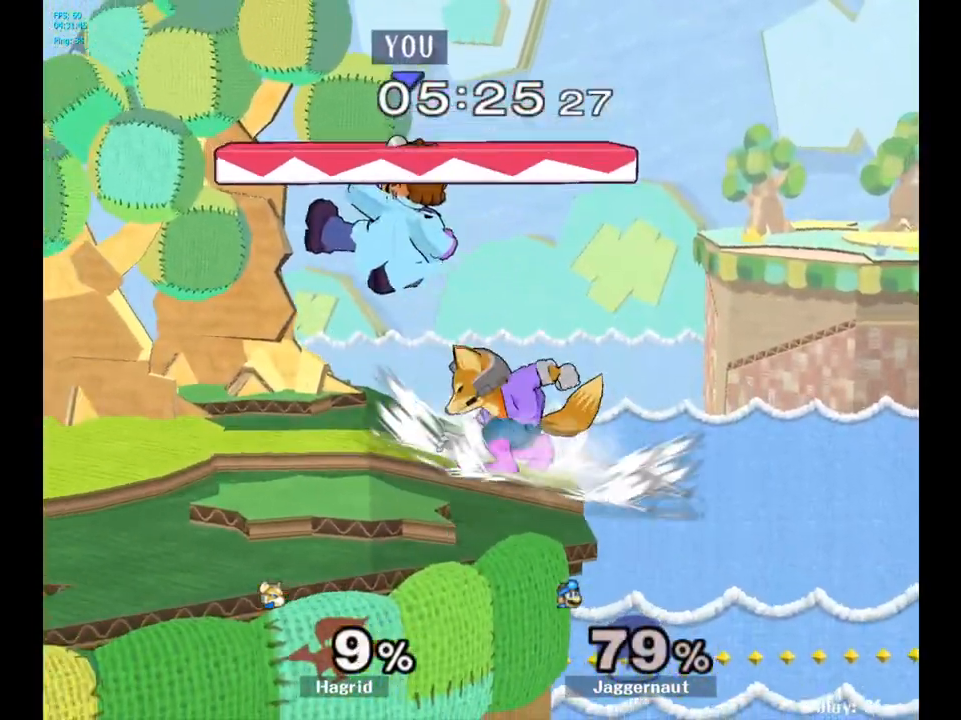
{"buttons": ["R1"], "left_stick": "left", "right_stick": "center", "events": [[83, "left_stick", "down-left"], [150, "R1", "down"], [283, "left_stick", "center"], [417, "left_stick", "left"]]}
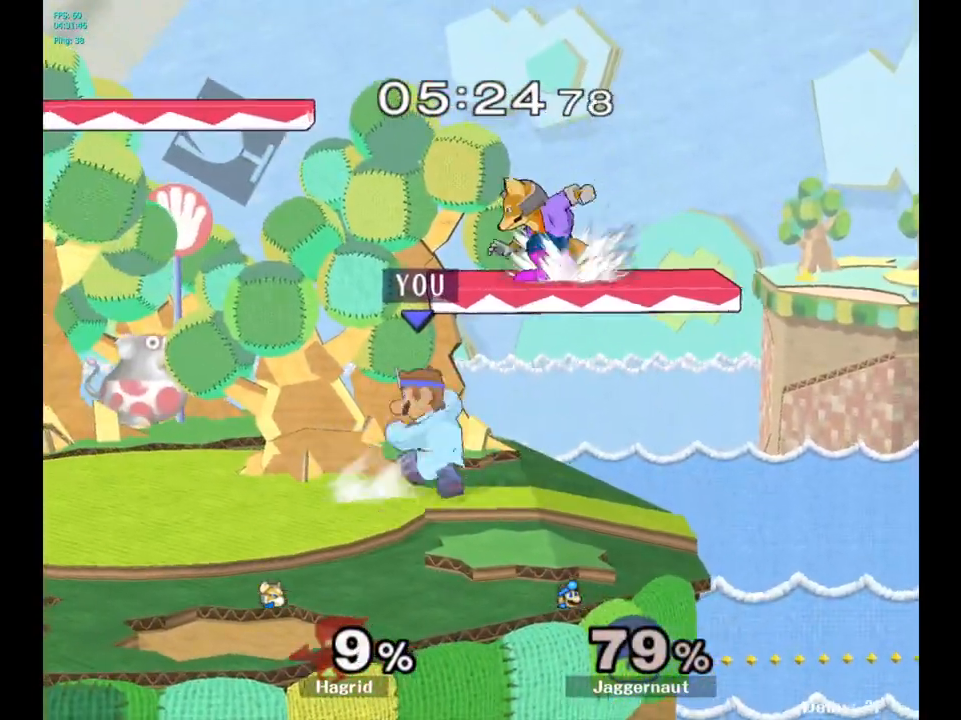
{"buttons": [], "left_stick": "center", "right_stick": "center", "events": [[133, "left_stick", "center"], [150, "R1", "up"]]}
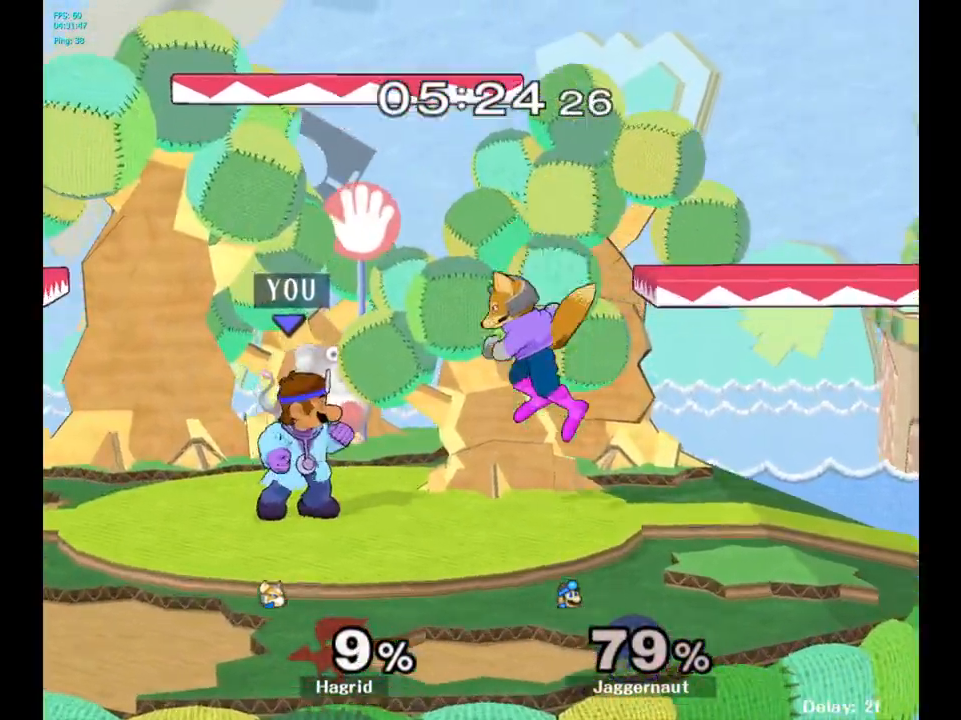
{"buttons": [], "left_stick": "center", "right_stick": "center", "events": [[33, "left_stick", "up-left"], [150, "left_stick", "right"], [267, "A", "down"], [300, "left_stick", "center"], [417, "A", "up"]]}
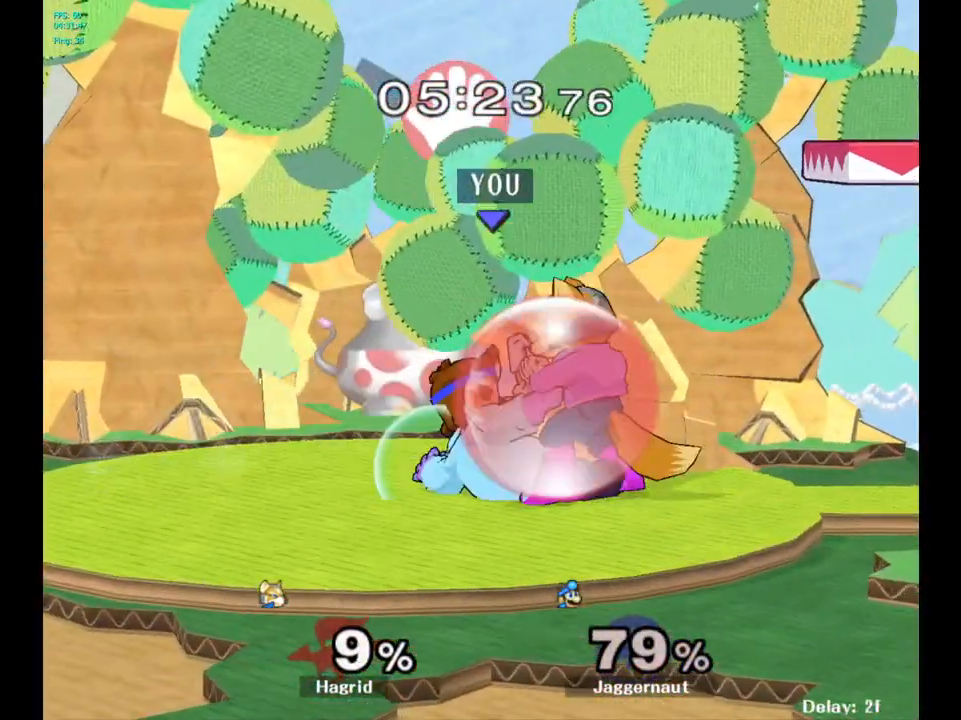
{"buttons": ["R1"], "left_stick": "center", "right_stick": "center", "events": [[167, "left_stick", "right"], [367, "left_stick", "center"], [433, "R1", "down"]]}
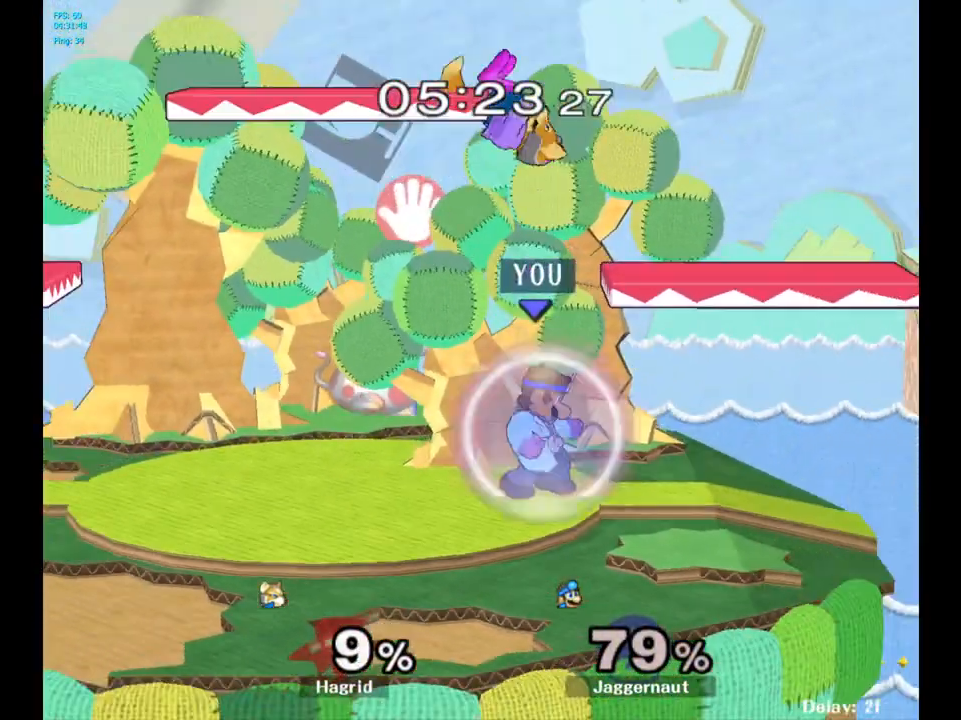
{"buttons": ["R1"], "left_stick": "center", "right_stick": "center", "events": []}
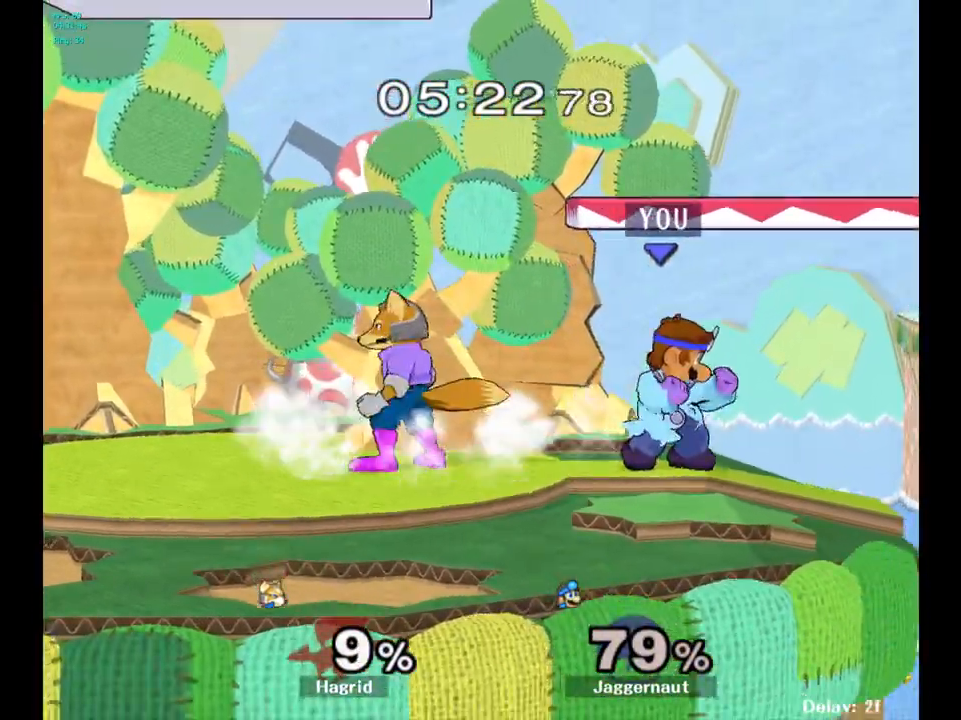
{"buttons": ["R1"], "left_stick": "down", "right_stick": "center", "events": [[33, "Y", "down"], [50, "R1", "up"], [67, "left_stick", "left"], [83, "Y", "up"], [167, "A", "down"], [267, "A", "up"], [383, "left_stick", "center"], [450, "left_stick", "down"], [500, "R1", "down"]]}
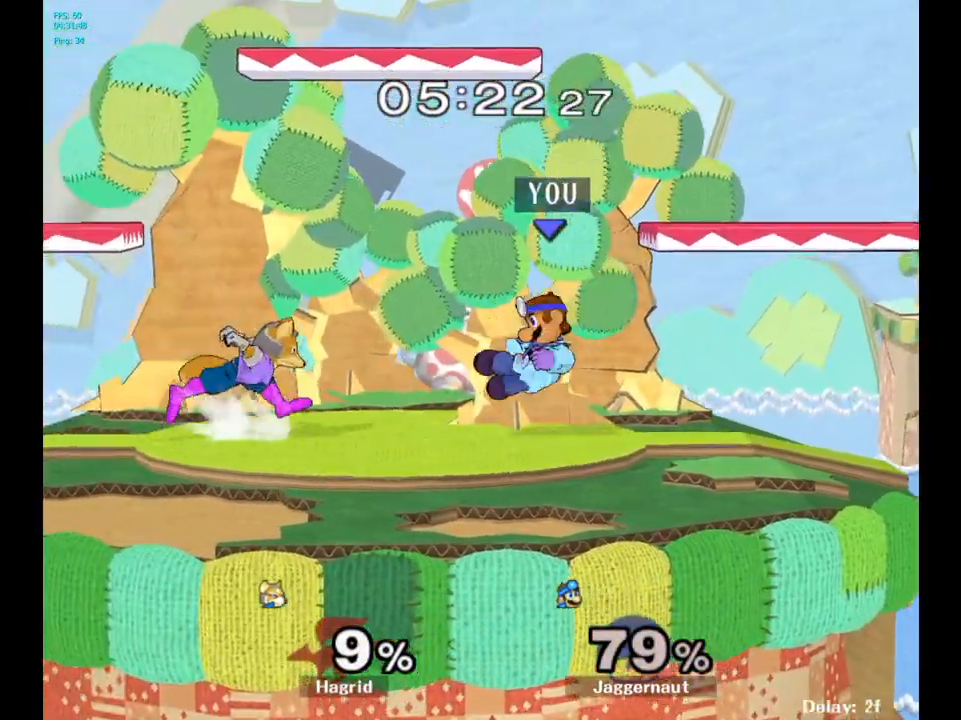
{"buttons": ["R1"], "left_stick": "center", "right_stick": "center", "events": [[133, "left_stick", "center"], [267, "left_stick", "right"], [483, "left_stick", "center"]]}
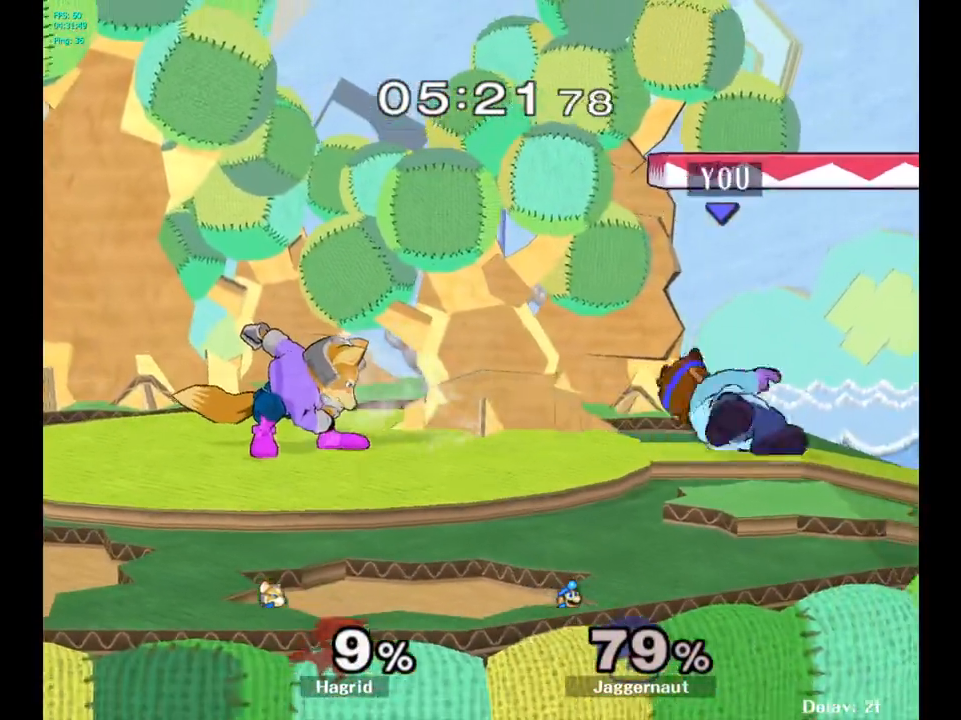
{"buttons": ["R1"], "left_stick": "center", "right_stick": "center", "events": [[33, "R1", "up"], [317, "Y", "down"], [317, "left_stick", "down-left"], [383, "R1", "down"], [467, "left_stick", "center"], [500, "Y", "up"]]}
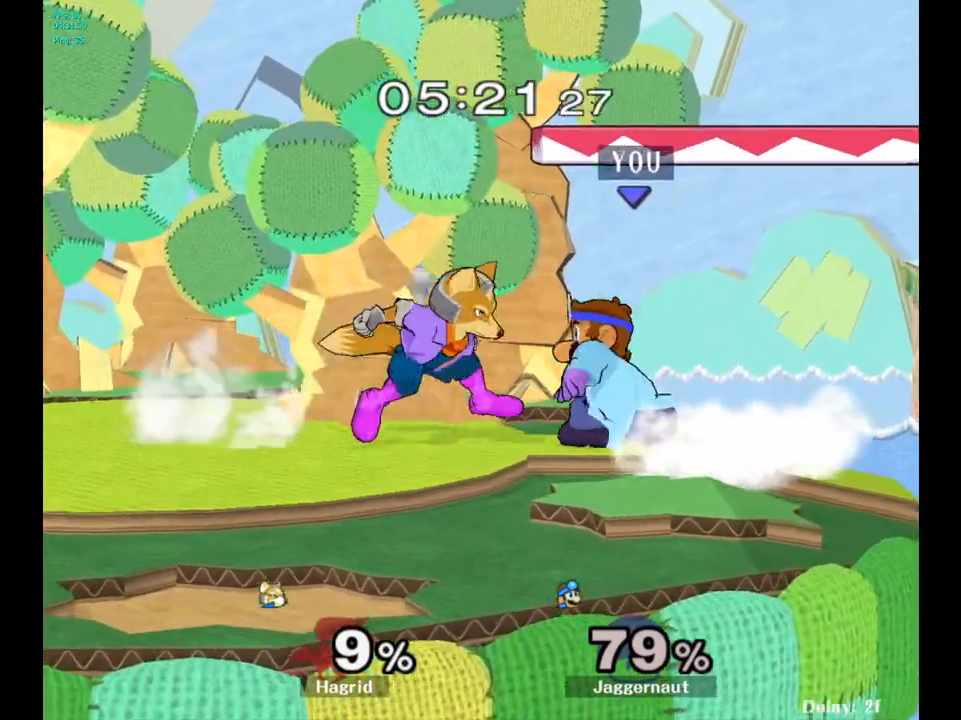
{"buttons": [], "left_stick": "left", "right_stick": "center", "events": [[17, "R1", "up"], [67, "Y", "down"], [67, "left_stick", "down-right"], [133, "R1", "down"], [250, "Y", "up"], [267, "left_stick", "center"], [283, "R1", "up"], [467, "left_stick", "left"]]}
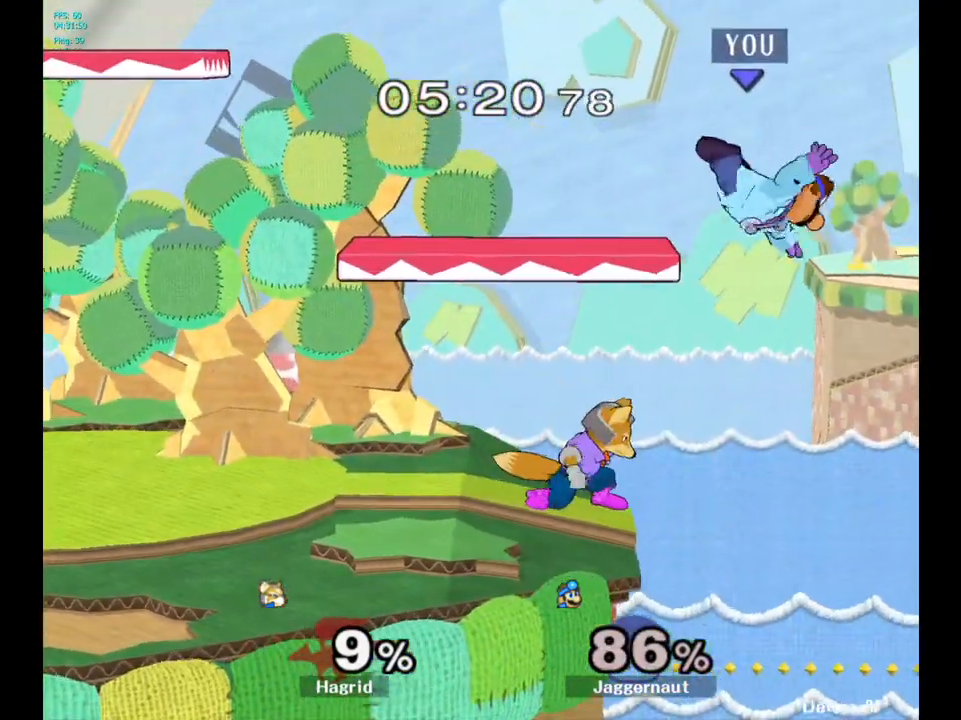
{"buttons": [], "left_stick": "up-left", "right_stick": "center", "events": [[83, "left_stick", "center"], [217, "Y", "down"], [250, "left_stick", "up-left"], [450, "Y", "up"]]}